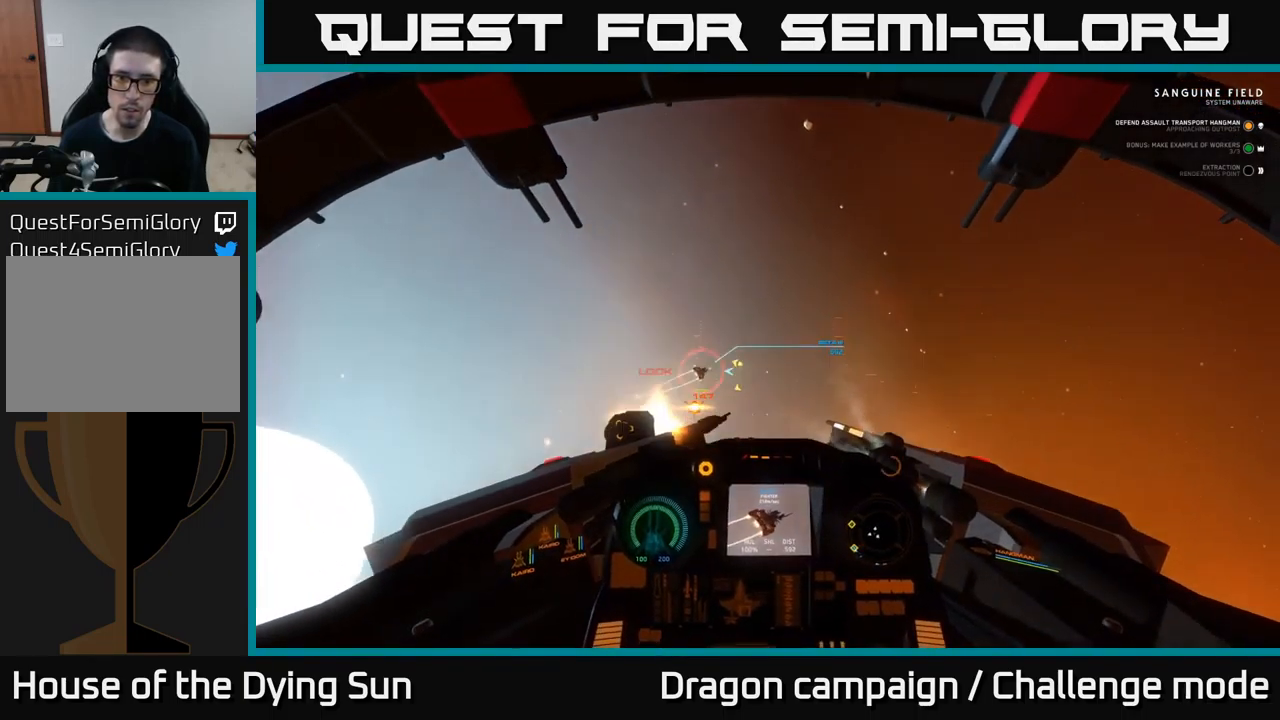
Gameplay with a controller (Xbox layout); each line is a JSON object with the inputs held at the frame after it. "events" lists button and stick changes between this image and that frame as [ms after this image, input, new state], when the widget could be followed in between.
{"buttons": [], "left_stick": "center", "right_stick": "up", "events": [[17, "right_stick", "up"], [33, "L2", "down"], [100, "R2", "up"], [133, "right_stick", "center"], [183, "R2", "down"], [300, "R2", "up"], [367, "L2", "up"], [367, "right_stick", "up"], [383, "R2", "down"], [500, "R2", "up"]]}
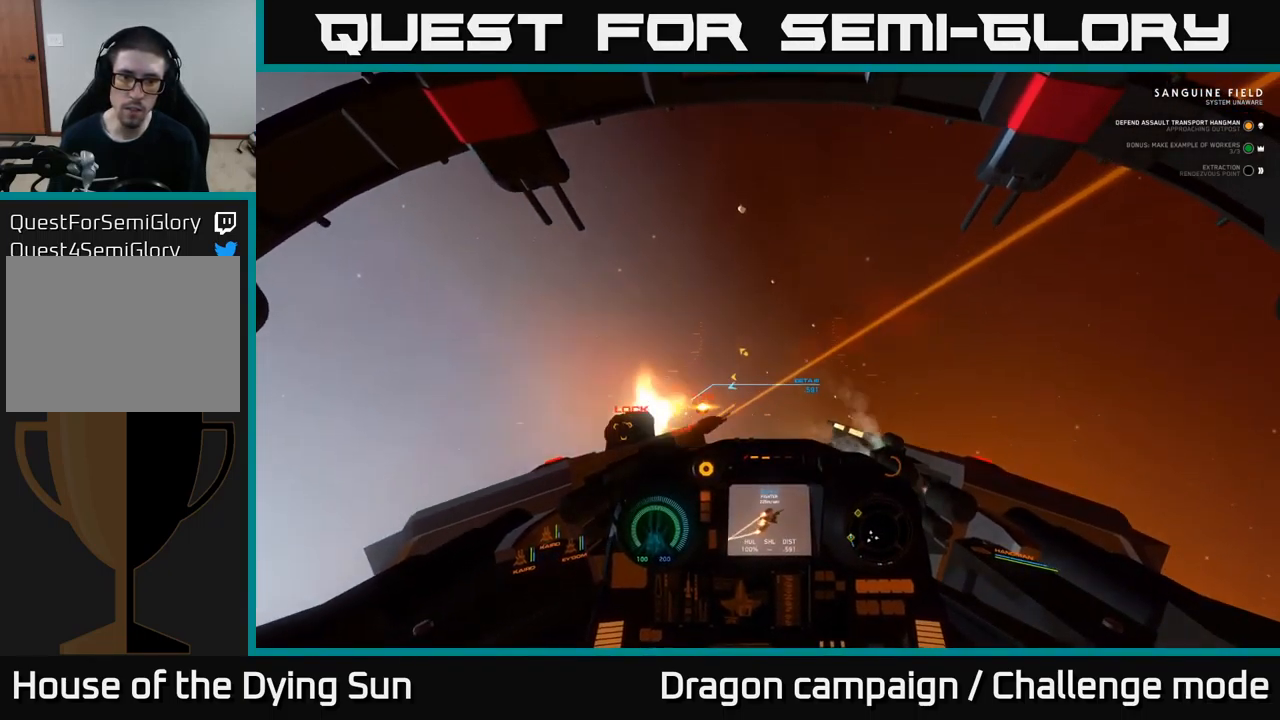
{"buttons": [], "left_stick": "center", "right_stick": "down-left", "events": [[17, "right_stick", "center"], [100, "R2", "down"], [133, "right_stick", "left"], [233, "R2", "up"], [300, "R2", "down"], [300, "right_stick", "down-left"], [433, "R2", "up"]]}
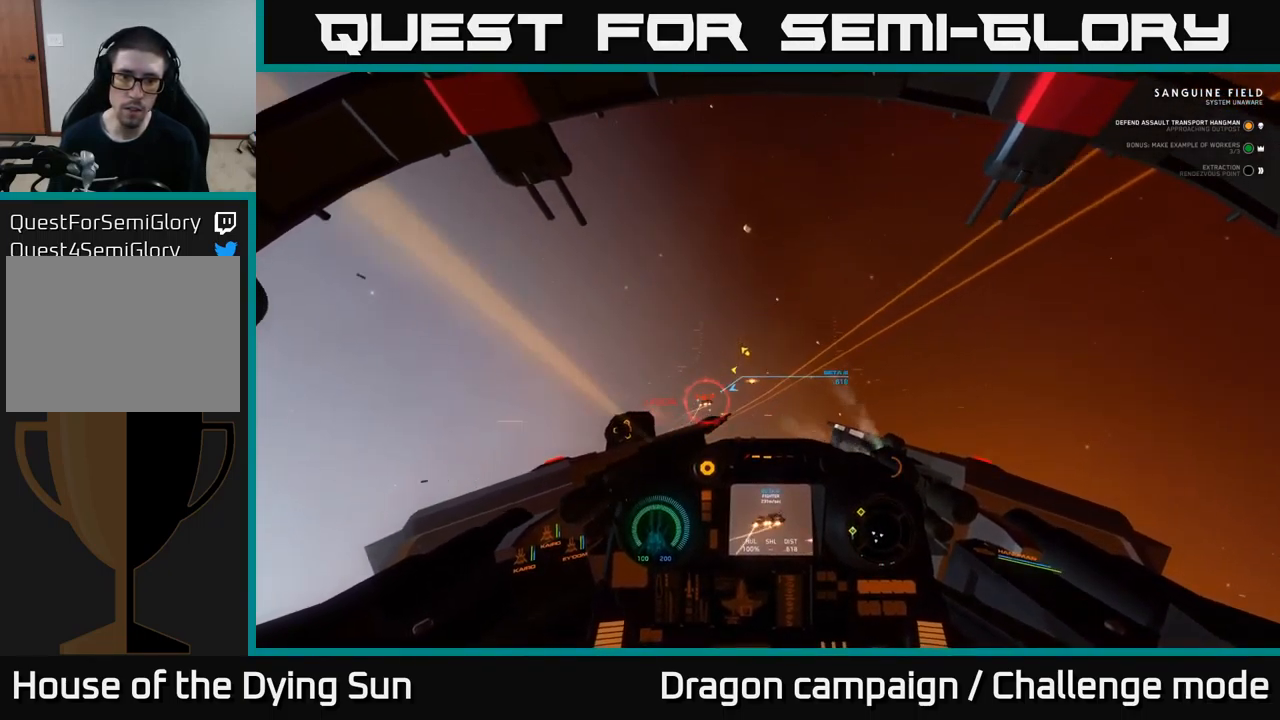
{"buttons": ["R2"], "left_stick": "center", "right_stick": "center", "events": [[17, "right_stick", "center"], [50, "R2", "down"], [67, "L2", "down"], [150, "right_stick", "up-right"], [183, "R2", "up"], [250, "L2", "up"], [283, "R2", "down"], [367, "right_stick", "center"], [400, "R2", "up"], [500, "R2", "down"]]}
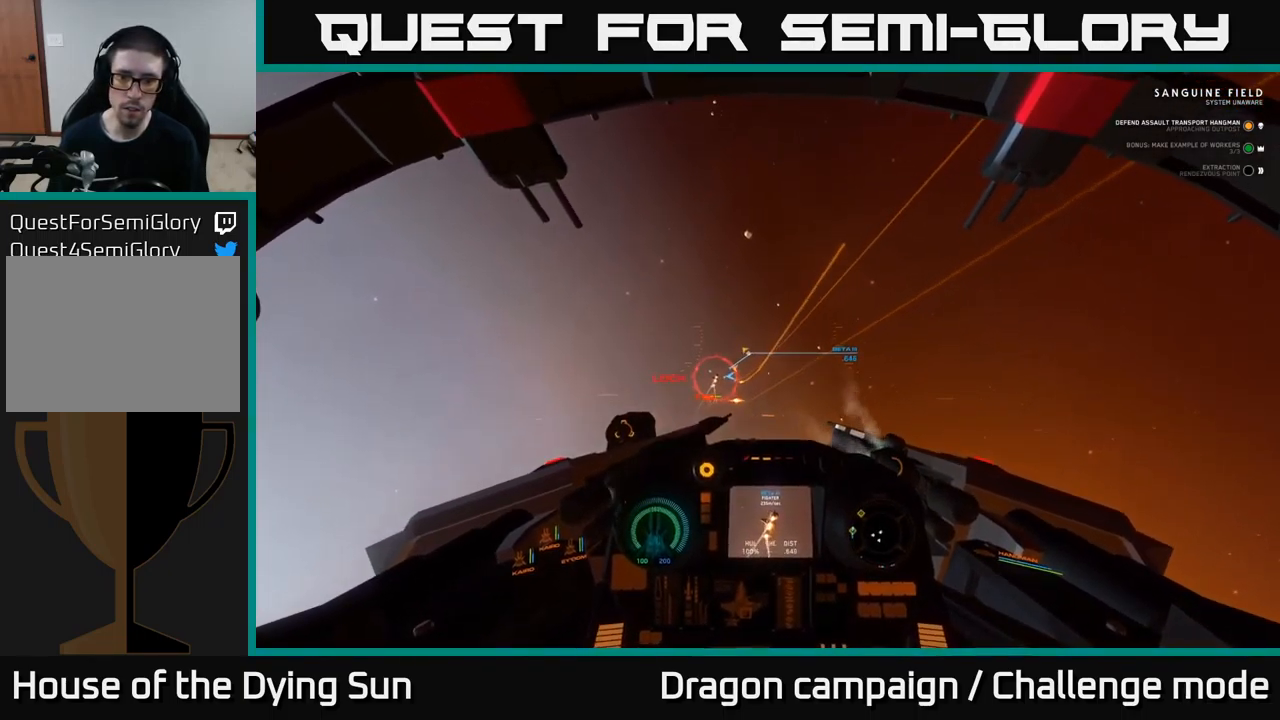
{"buttons": ["R2"], "left_stick": "center", "right_stick": "up-left", "events": [[33, "right_stick", "left"], [133, "R2", "up"], [183, "right_stick", "center"], [217, "L2", "down"], [250, "R2", "down"], [333, "right_stick", "up"], [366, "L2", "up"], [383, "right_stick", "up-left"], [399, "R2", "up"], [483, "R2", "down"]]}
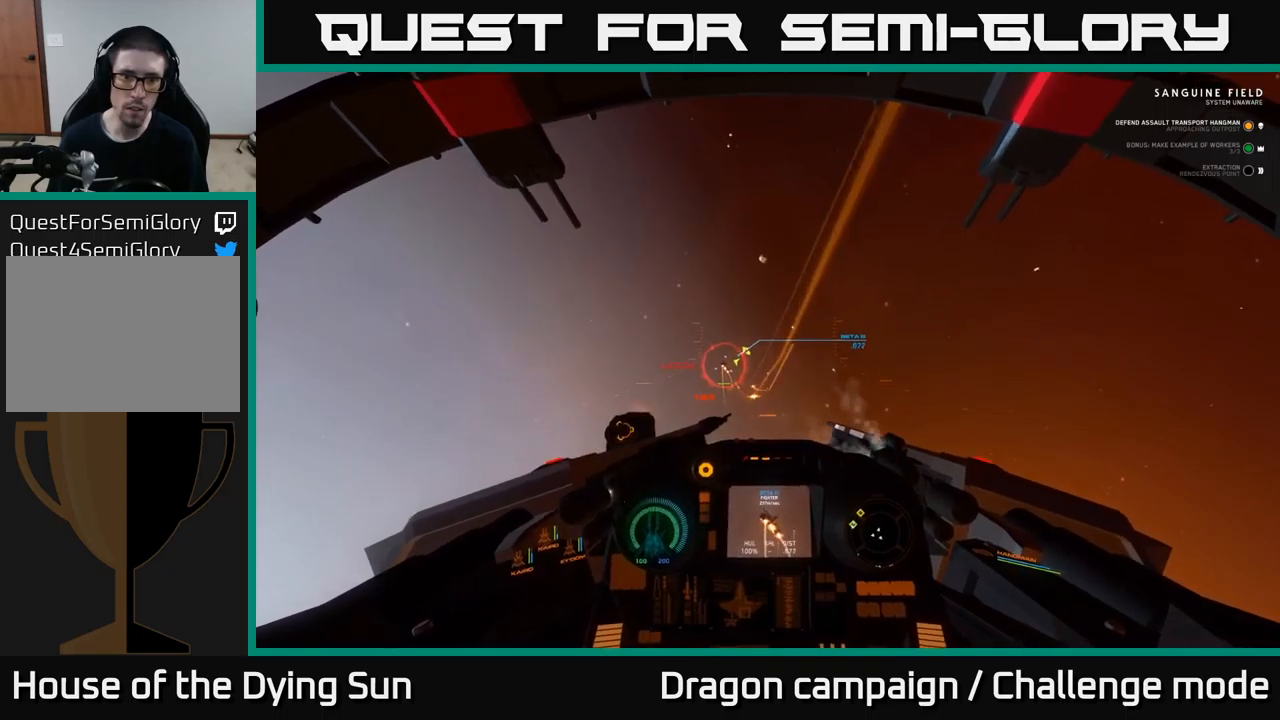
{"buttons": ["L2", "R2"], "left_stick": "center", "right_stick": "right", "events": [[117, "R2", "up"], [150, "L2", "down"], [200, "R2", "down"], [267, "L2", "up"], [333, "R2", "up"], [367, "L2", "down"], [467, "R2", "down"], [500, "right_stick", "right"]]}
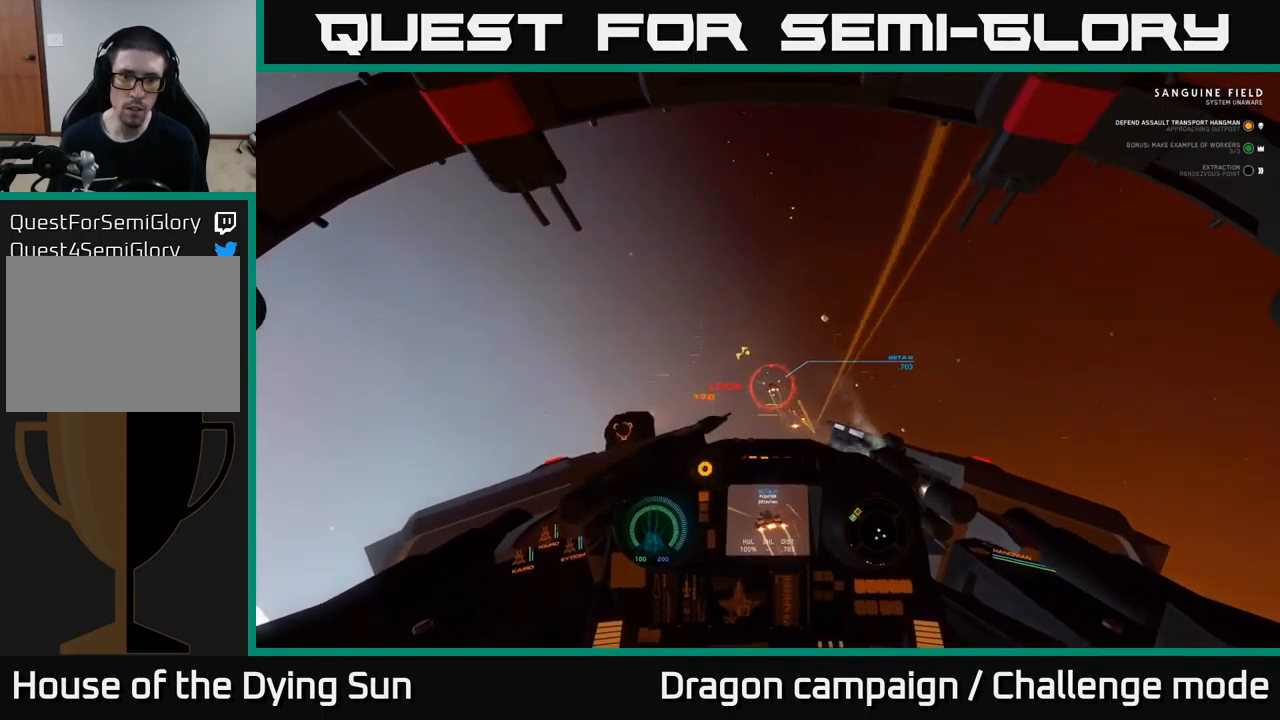
{"buttons": ["L2", "R2"], "left_stick": "center", "right_stick": "center", "events": [[100, "R2", "up"], [150, "right_stick", "up"], [183, "R2", "down"], [233, "right_stick", "up-left"], [317, "R2", "up"], [350, "right_stick", "center"], [417, "R2", "down"]]}
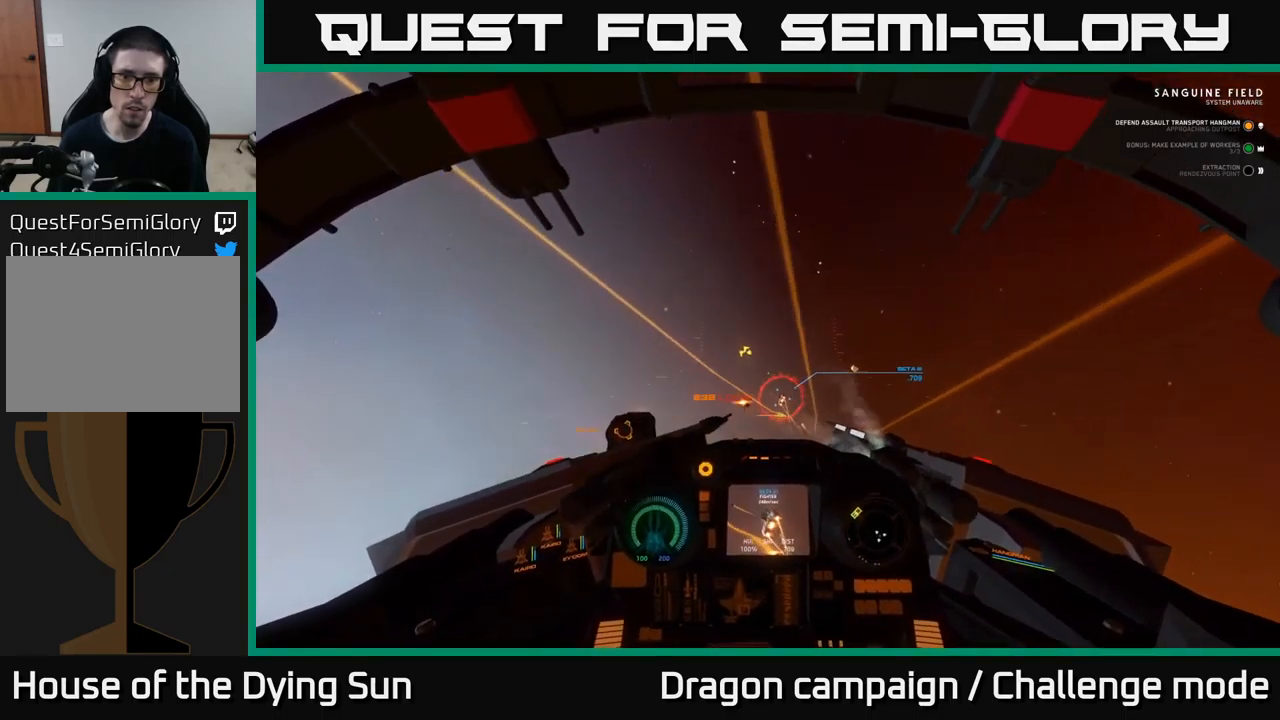
{"buttons": ["L2"], "left_stick": "center", "right_stick": "up-left", "events": [[67, "R2", "up"], [150, "R2", "down"], [233, "right_stick", "up"], [283, "R2", "up"], [350, "R2", "down"], [433, "right_stick", "up-left"], [467, "R2", "up"]]}
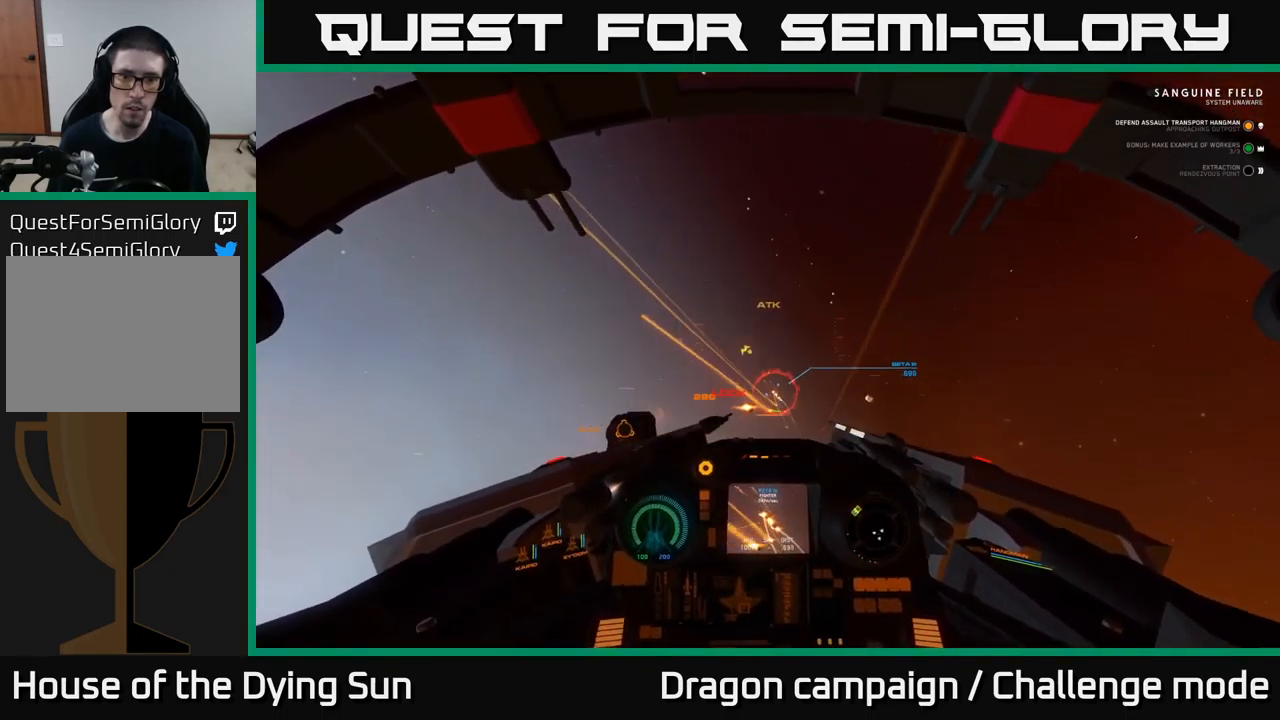
{"buttons": ["L2", "R2"], "left_stick": "center", "right_stick": "center", "events": [[50, "R2", "down"], [167, "R2", "up"], [233, "R2", "down"], [233, "right_stick", "up-right"], [350, "R2", "up"], [367, "right_stick", "center"], [417, "R2", "down"]]}
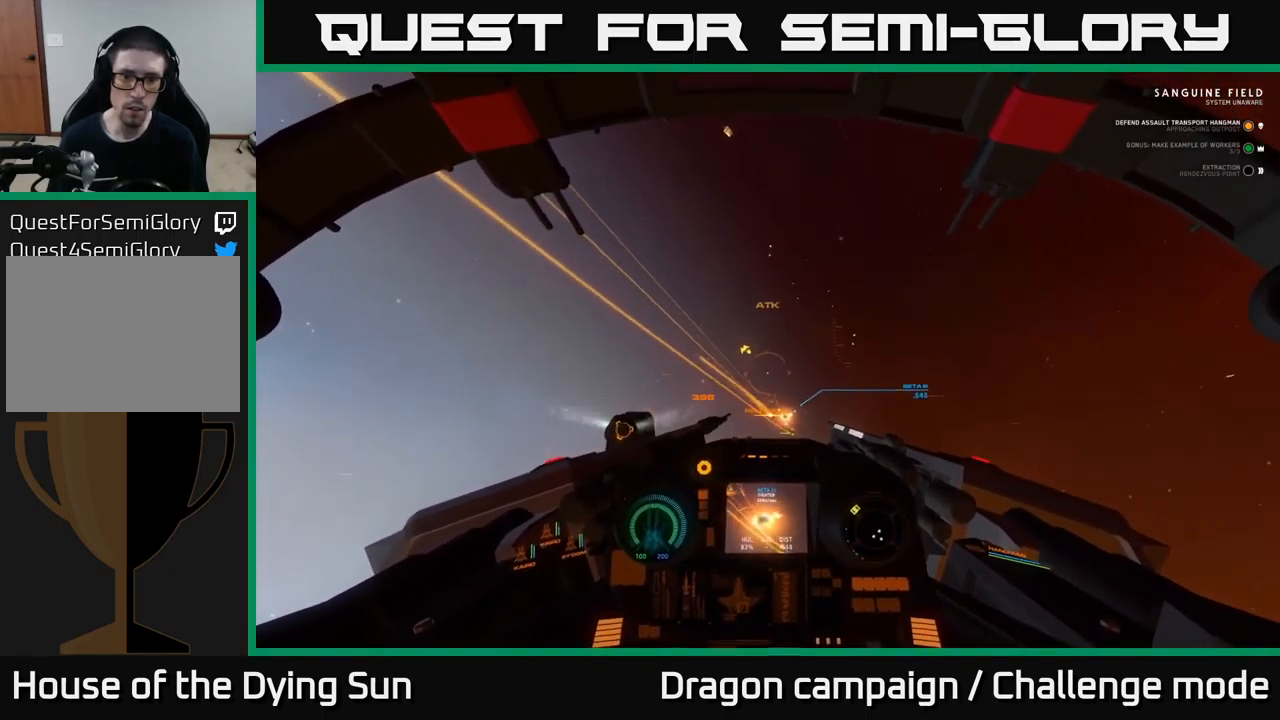
{"buttons": ["L2", "R2"], "left_stick": "center", "right_stick": "center", "events": [[17, "R2", "up"], [83, "R2", "down"], [133, "right_stick", "down-right"], [200, "R2", "up"], [233, "R2", "down"], [300, "right_stick", "down"], [383, "R2", "up"], [433, "R2", "down"], [500, "right_stick", "center"]]}
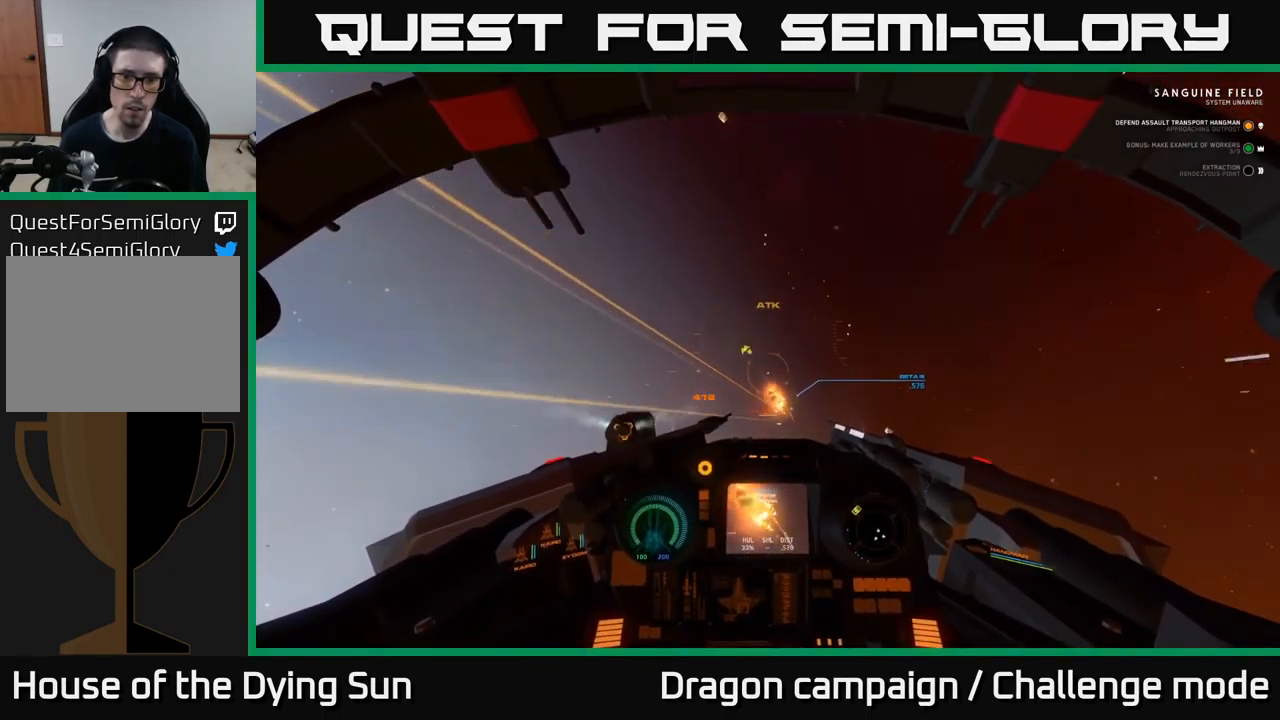
{"buttons": [], "left_stick": "center", "right_stick": "down-left", "events": [[50, "R2", "up"], [83, "right_stick", "down-right"], [283, "L2", "up"], [333, "right_stick", "down-left"]]}
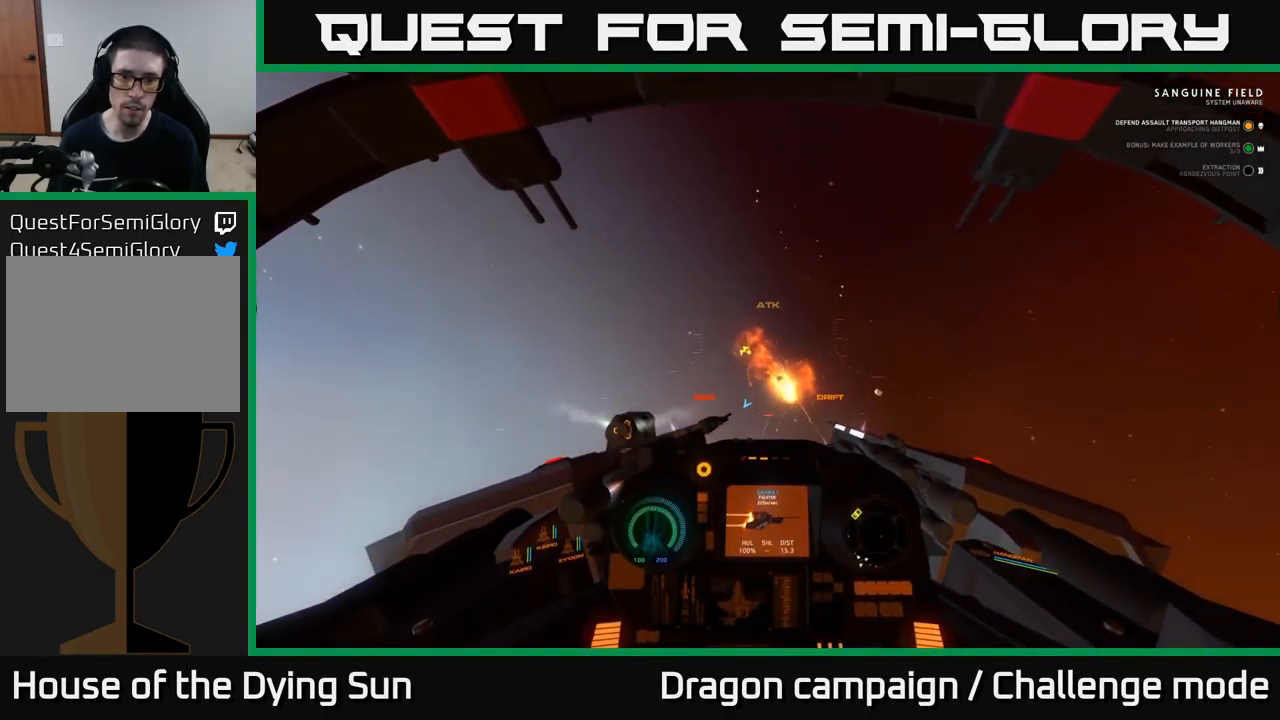
{"buttons": ["L1"], "left_stick": "center", "right_stick": "left", "events": [[33, "L1", "down"], [50, "right_stick", "left"]]}
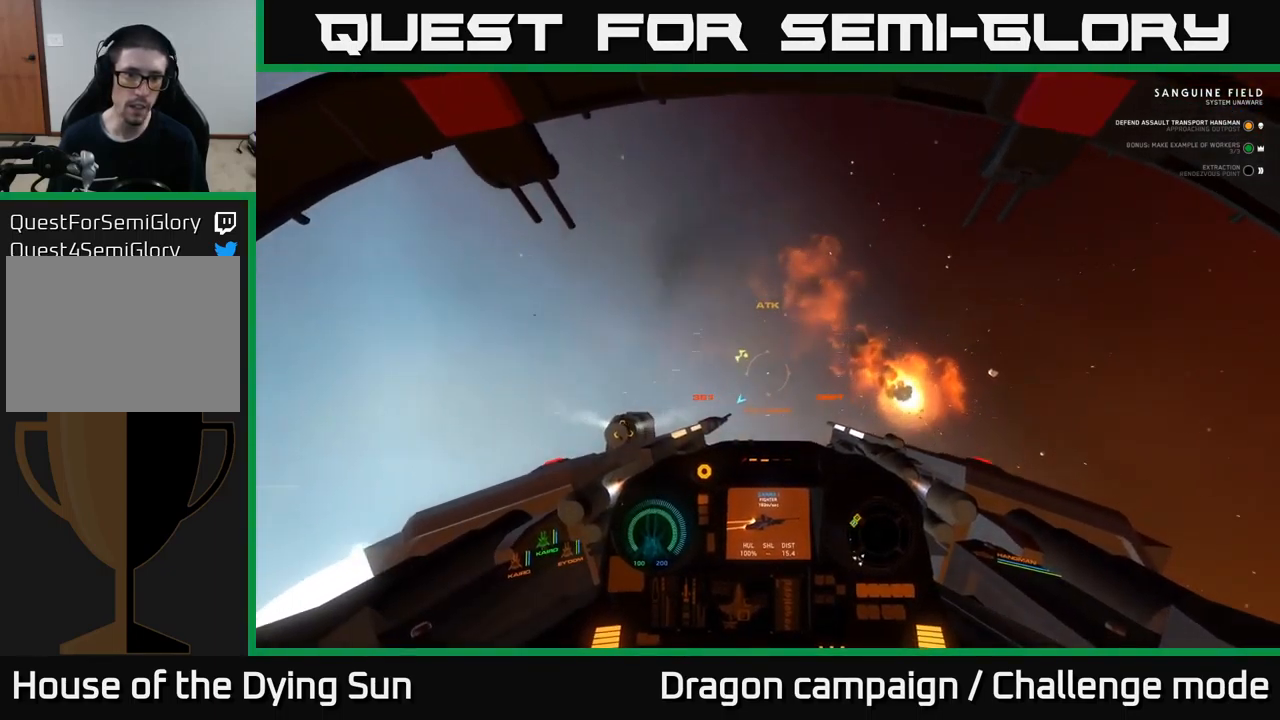
{"buttons": ["L1", "L3"], "left_stick": "left", "right_stick": "left", "events": [[367, "left_stick", "left"], [417, "L3", "down"]]}
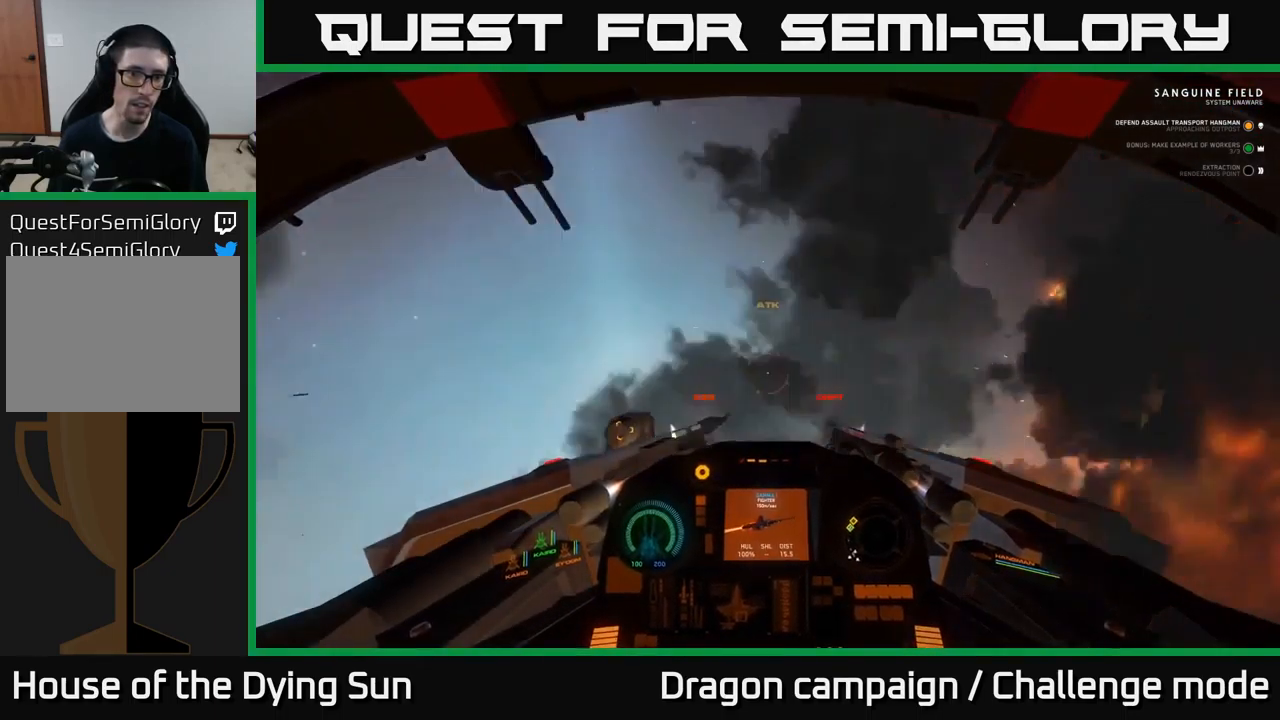
{"buttons": ["L1"], "left_stick": "center", "right_stick": "left", "events": [[133, "L3", "up"], [300, "left_stick", "center"]]}
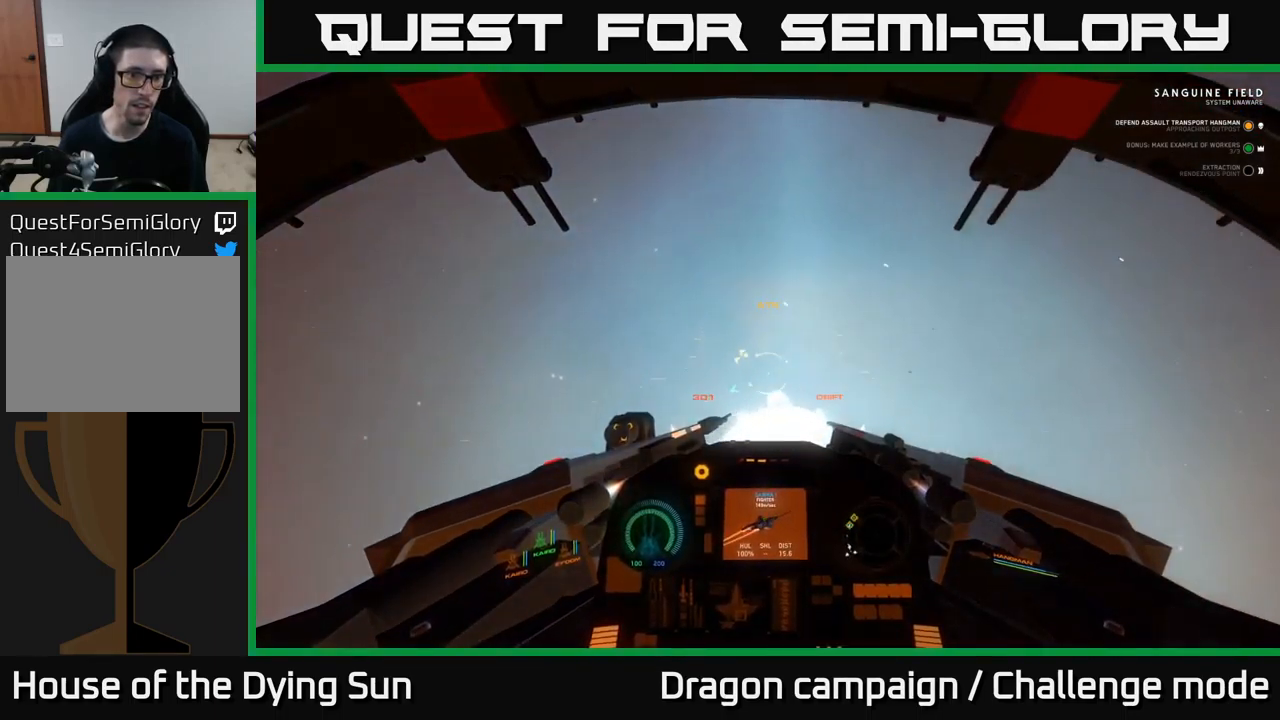
{"buttons": [], "left_stick": "center", "right_stick": "down-left", "events": [[183, "L1", "up"], [300, "right_stick", "down-left"]]}
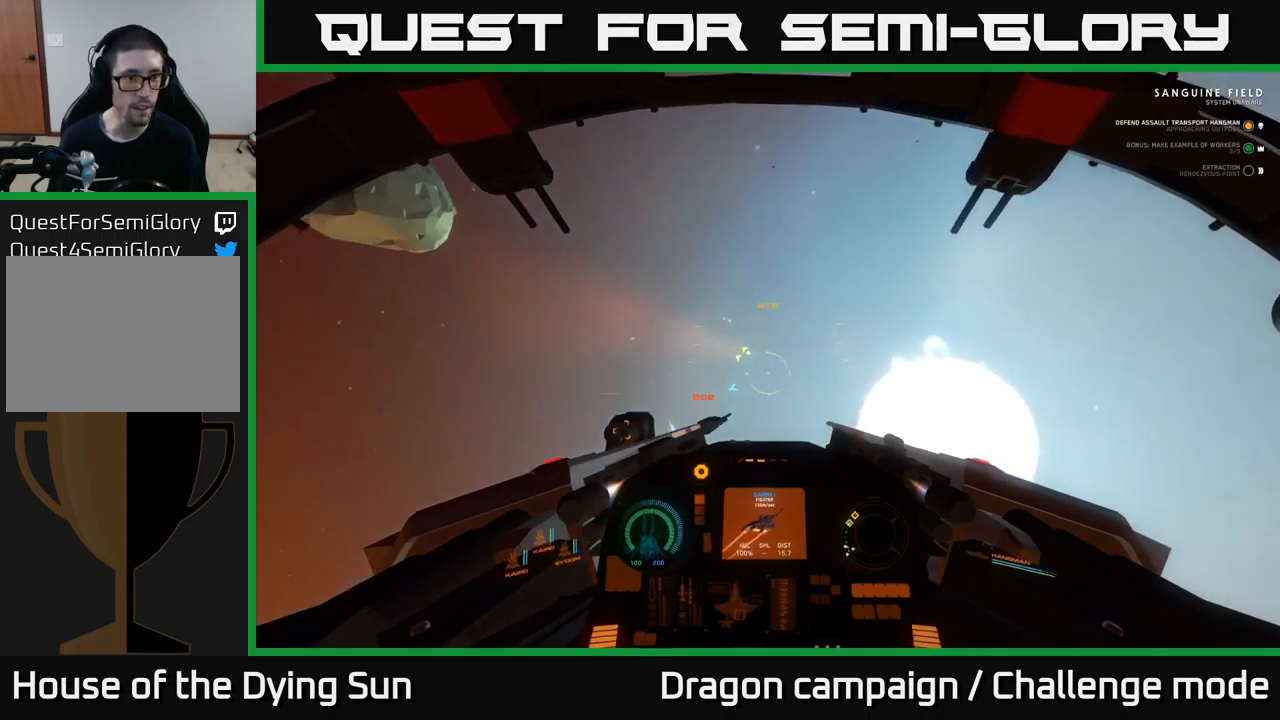
{"buttons": ["L2"], "left_stick": "center", "right_stick": "down-left", "events": [[34, "L2", "down"], [117, "right_stick", "left"], [450, "right_stick", "down-left"]]}
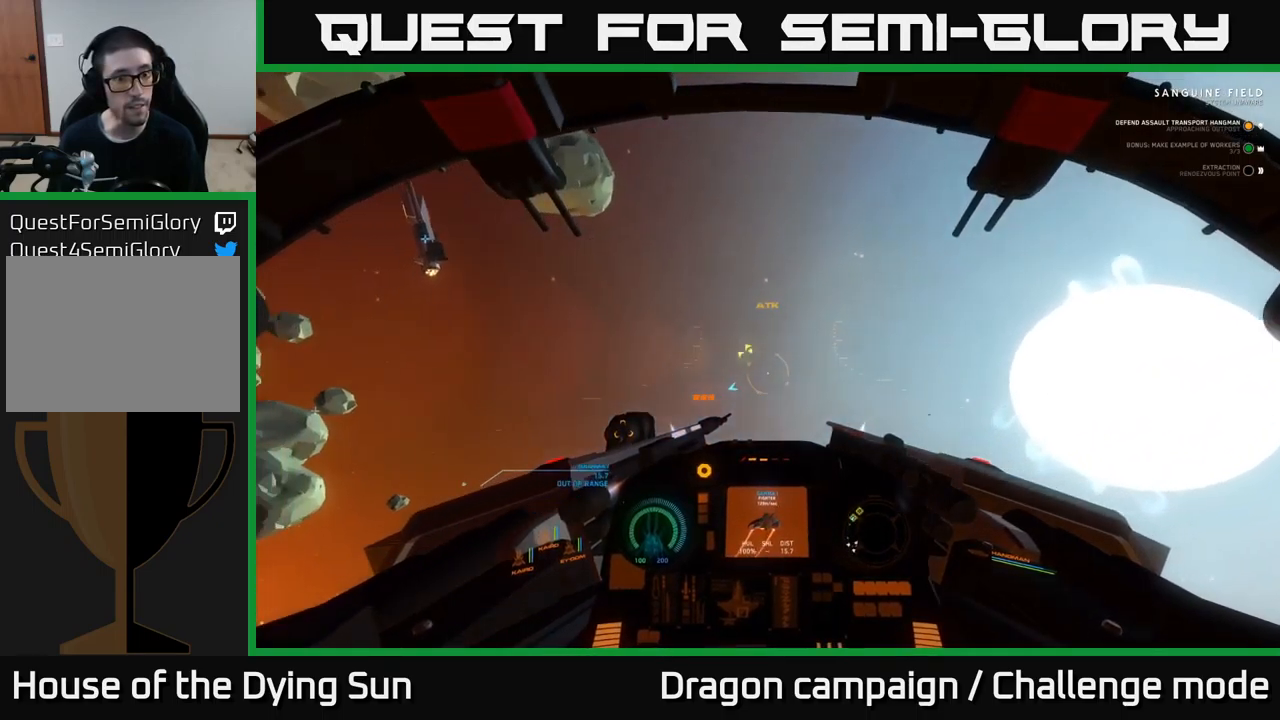
{"buttons": ["L2"], "left_stick": "center", "right_stick": "down-left", "events": []}
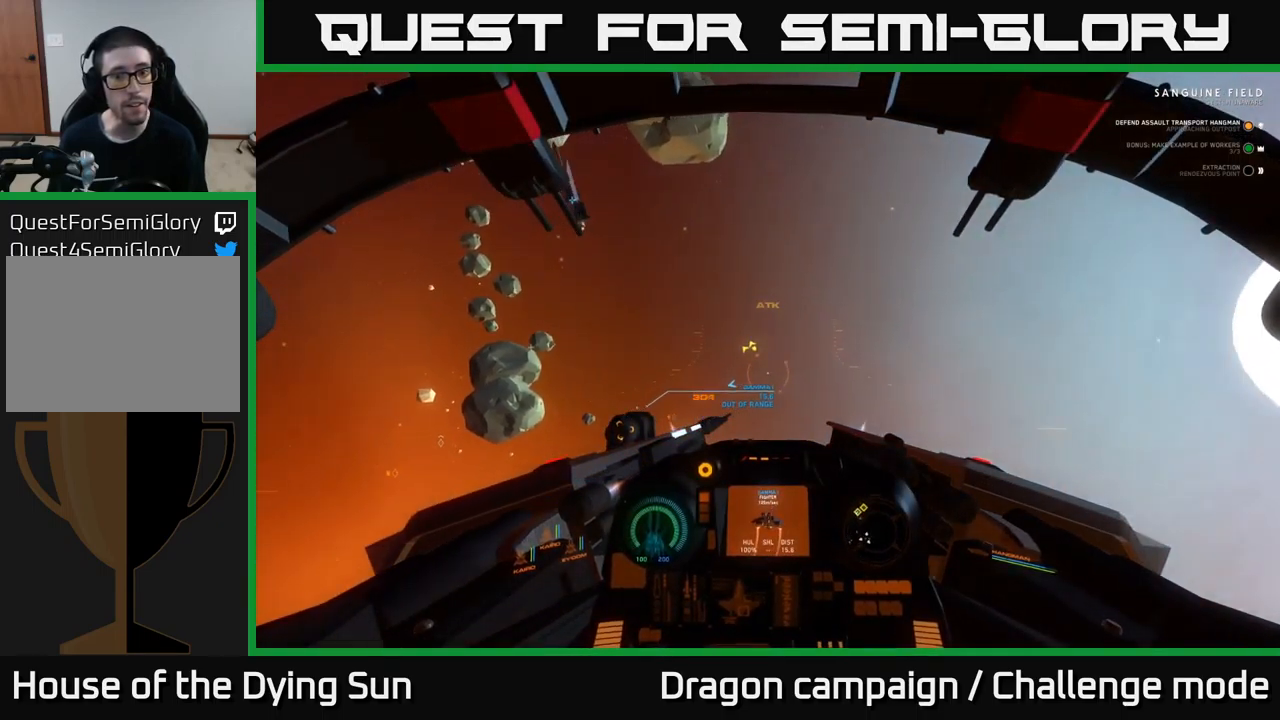
{"buttons": ["L2", "R3"], "left_stick": "center", "right_stick": "up-left", "events": [[134, "right_stick", "left"], [367, "right_stick", "up-left"], [434, "R3", "down"]]}
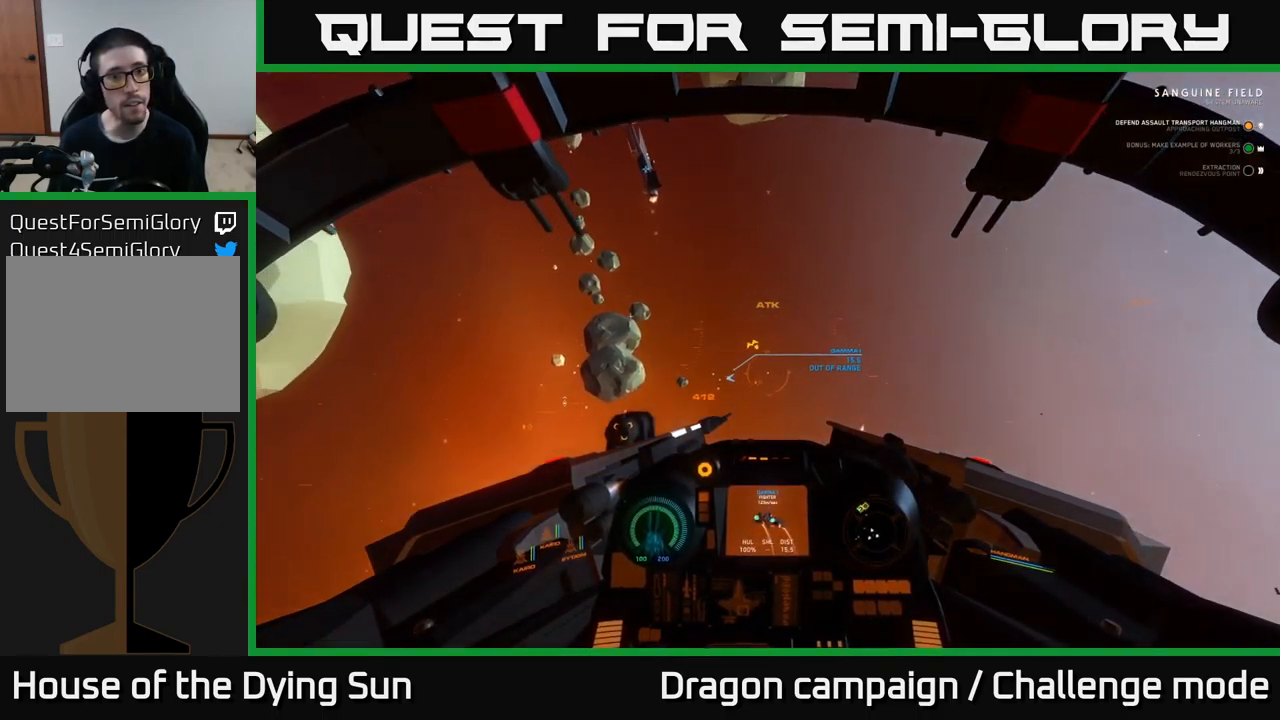
{"buttons": ["L2", "R3"], "left_stick": "center", "right_stick": "up-left", "events": []}
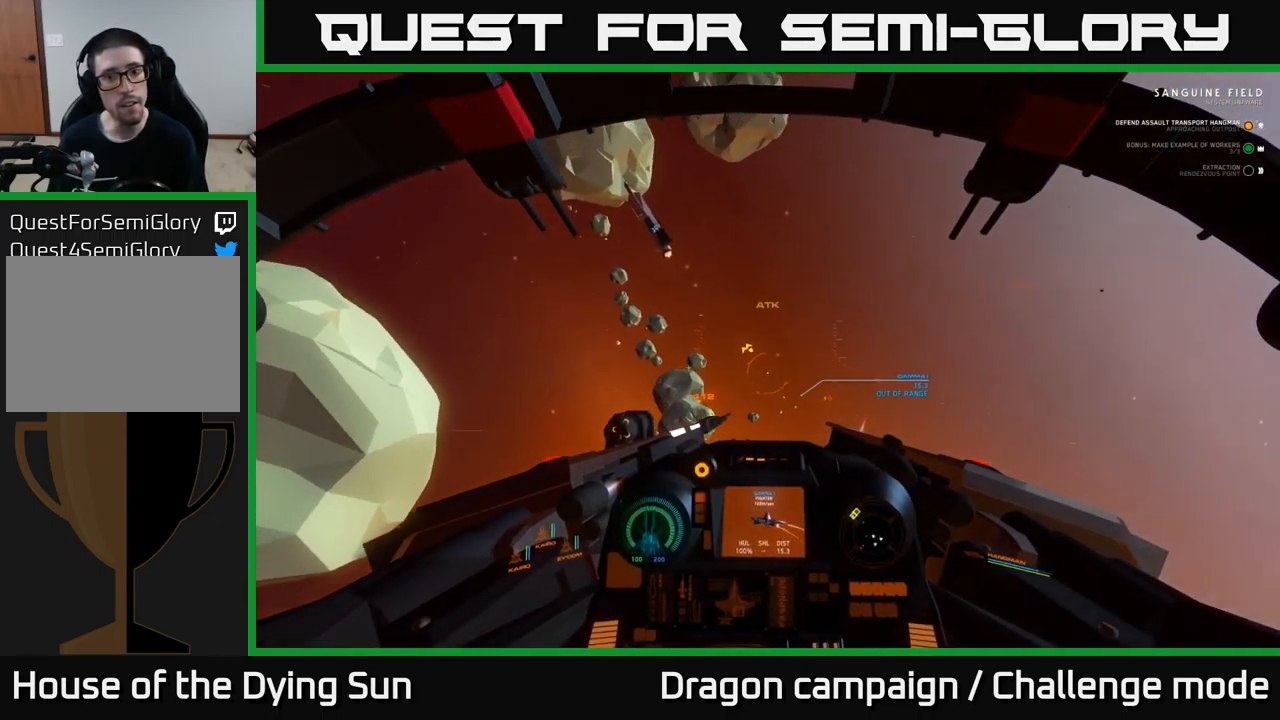
{"buttons": ["L2"], "left_stick": "center", "right_stick": "left", "events": [[250, "right_stick", "left"], [284, "R3", "up"]]}
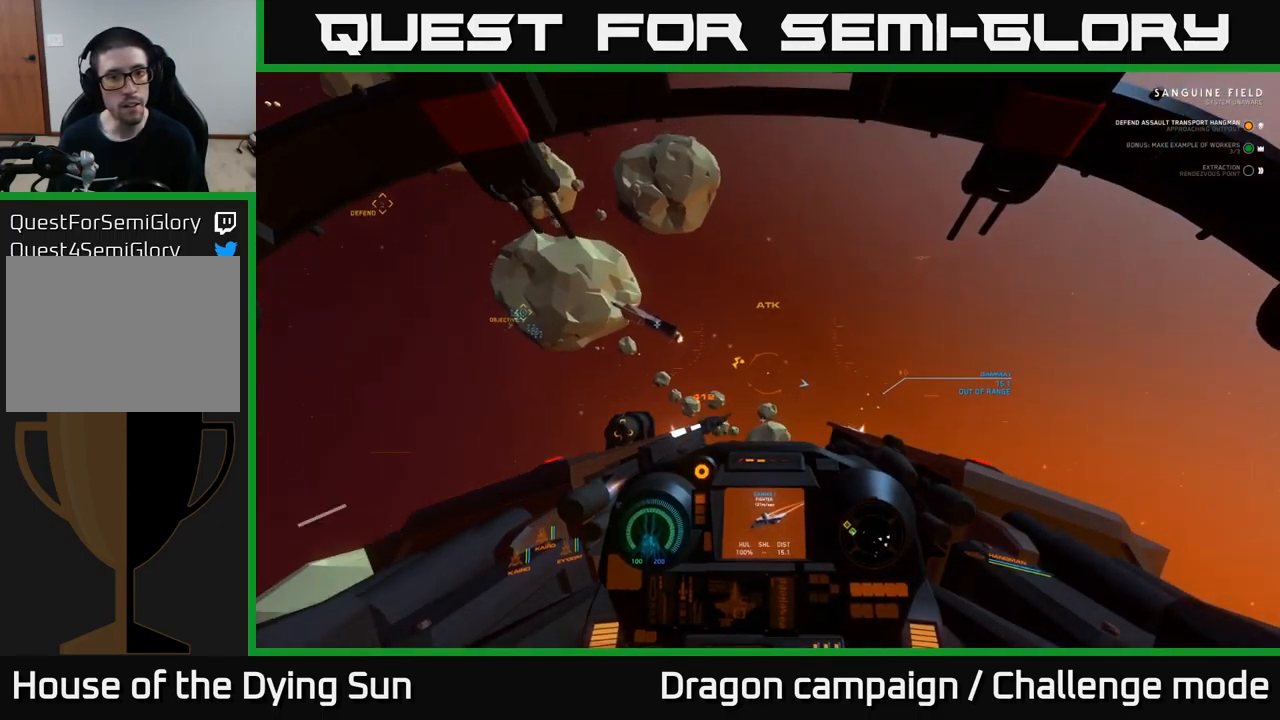
{"buttons": ["L2"], "left_stick": "center", "right_stick": "left", "events": []}
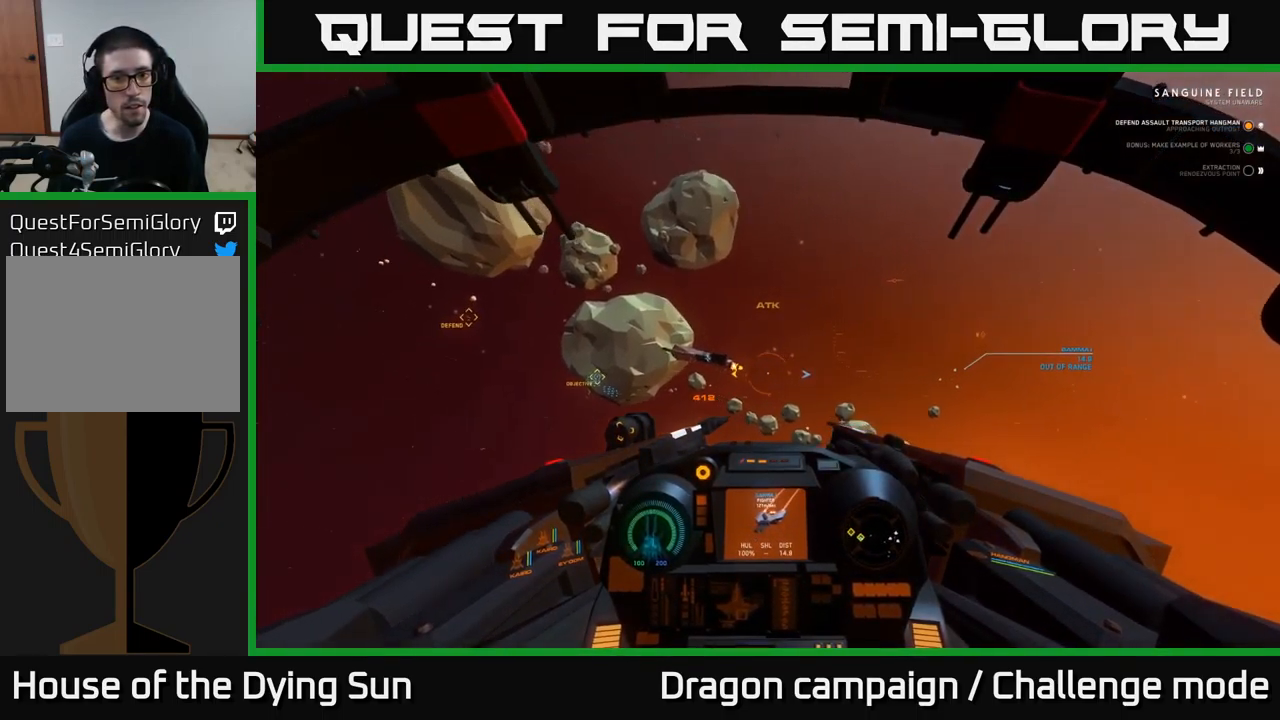
{"buttons": ["L2"], "left_stick": "center", "right_stick": "center", "events": [[350, "right_stick", "center"], [417, "Y", "down"], [467, "Y", "up"]]}
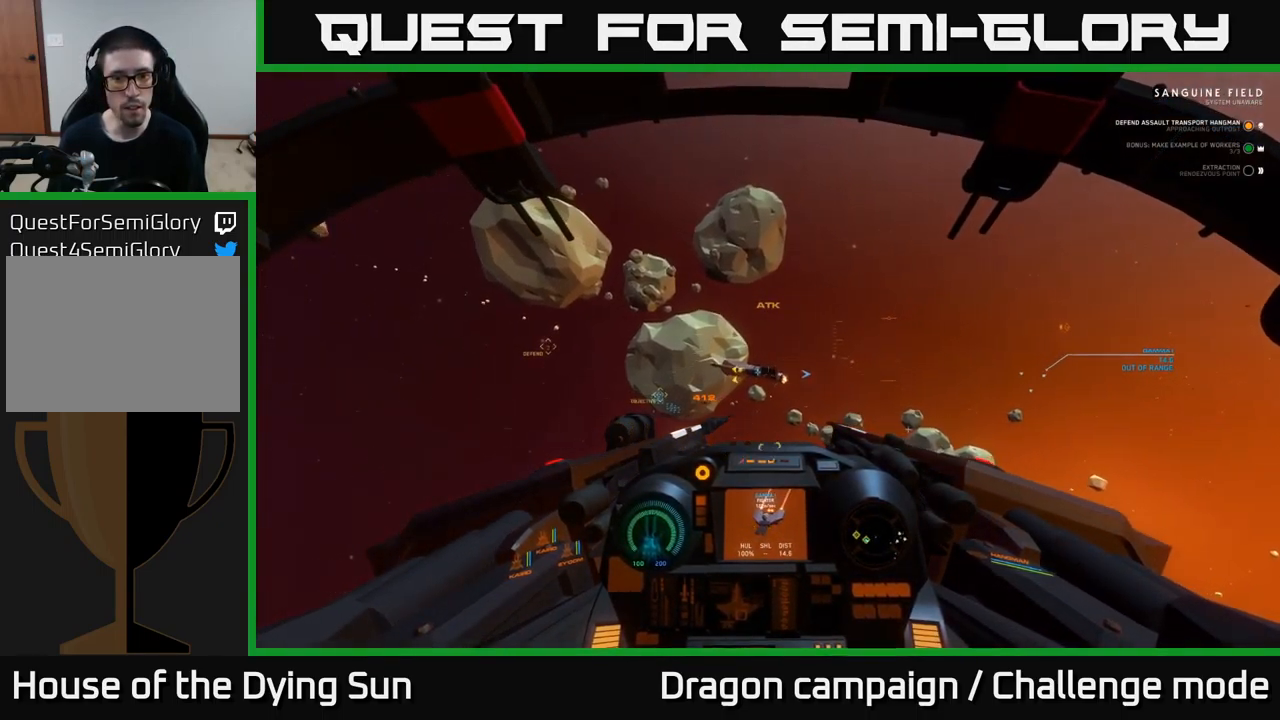
{"buttons": ["L2"], "left_stick": "center", "right_stick": "center", "events": [[217, "right_stick", "up-left"], [400, "right_stick", "center"]]}
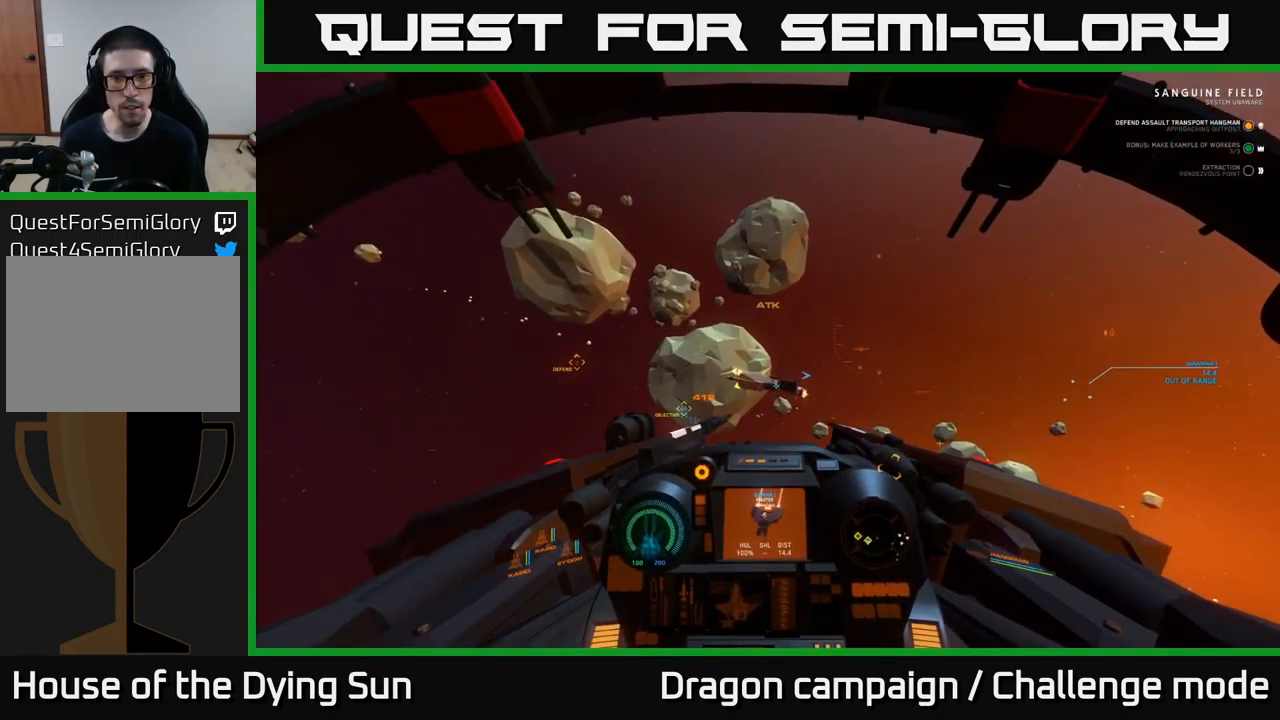
{"buttons": ["L2"], "left_stick": "center", "right_stick": "center", "events": []}
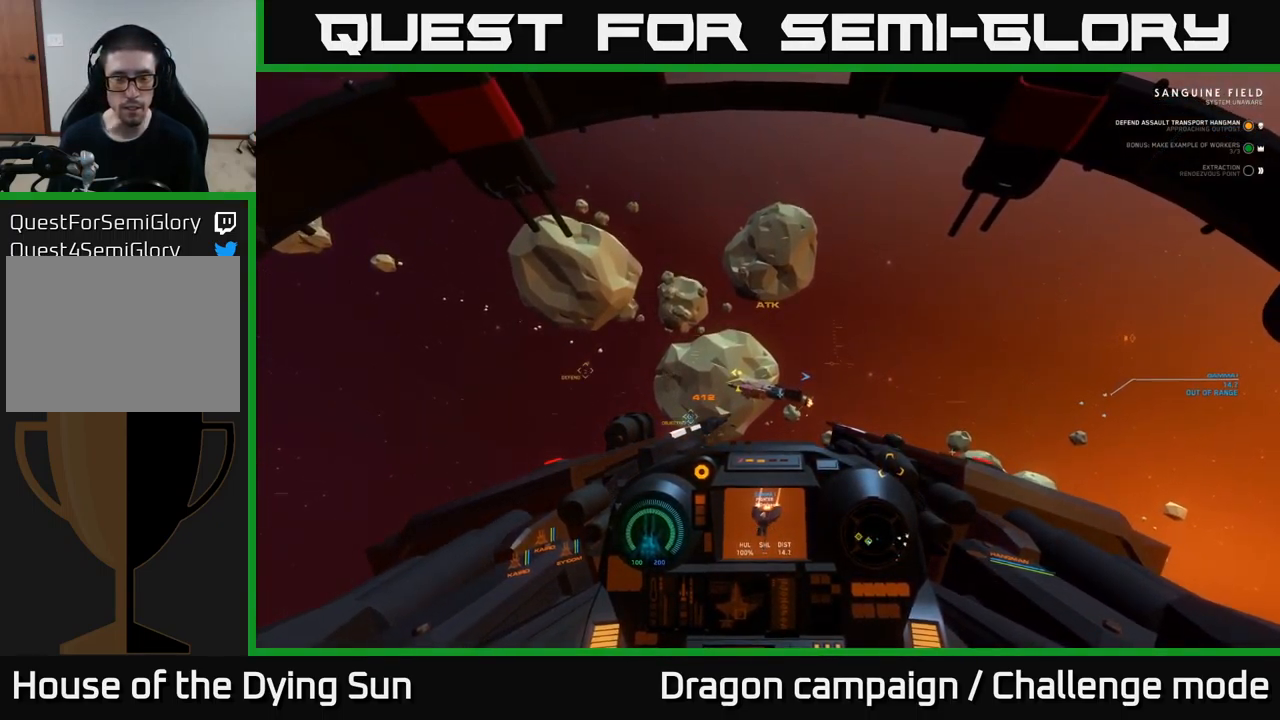
{"buttons": ["Y"], "left_stick": "center", "right_stick": "center", "events": [[384, "Y", "down"], [451, "L2", "up"]]}
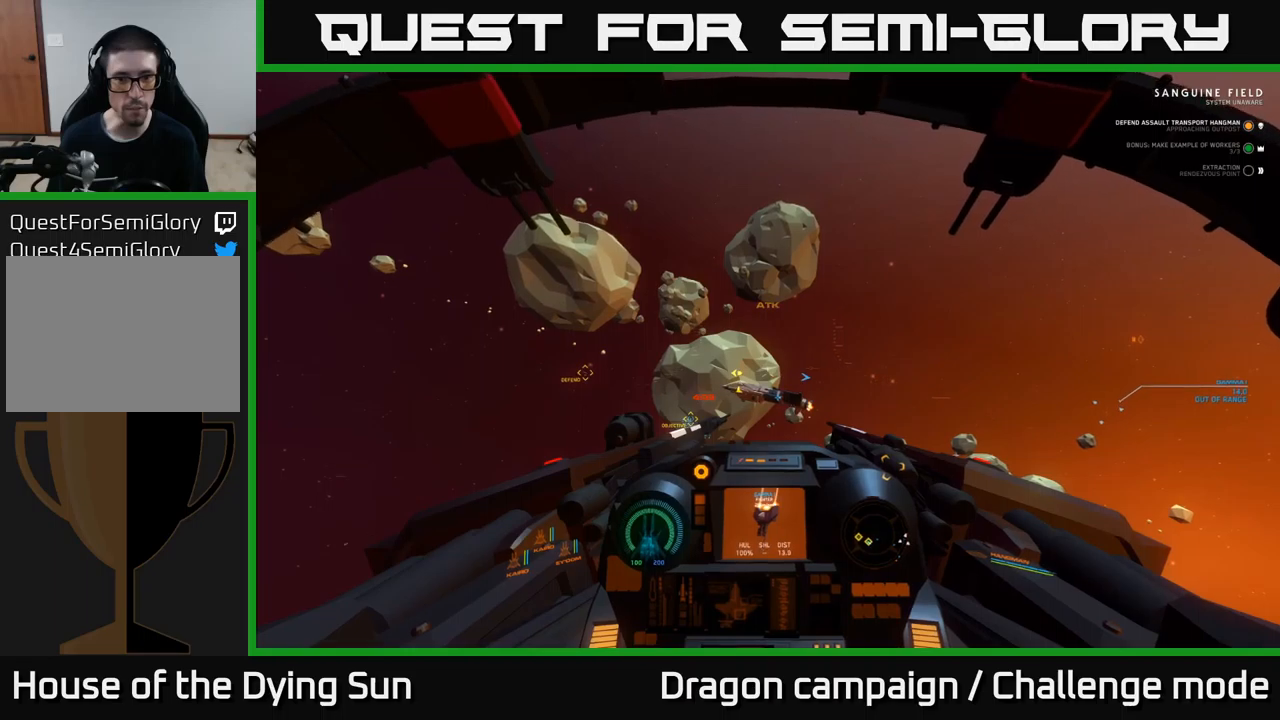
{"buttons": [], "left_stick": "down", "right_stick": "center", "events": [[300, "left_stick", "down"], [400, "Y", "up"]]}
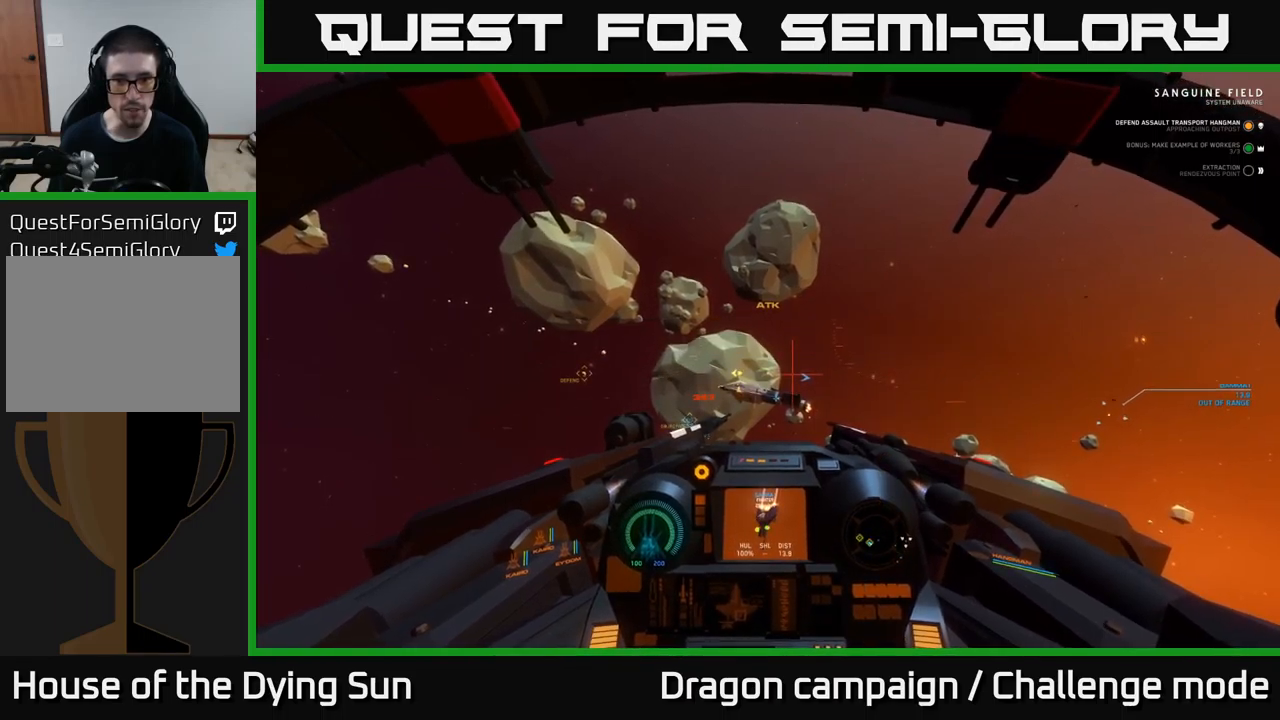
{"buttons": ["L2"], "left_stick": "center", "right_stick": "center", "events": [[17, "left_stick", "center"], [83, "right_stick", "down-left"], [117, "L2", "down"], [333, "right_stick", "center"]]}
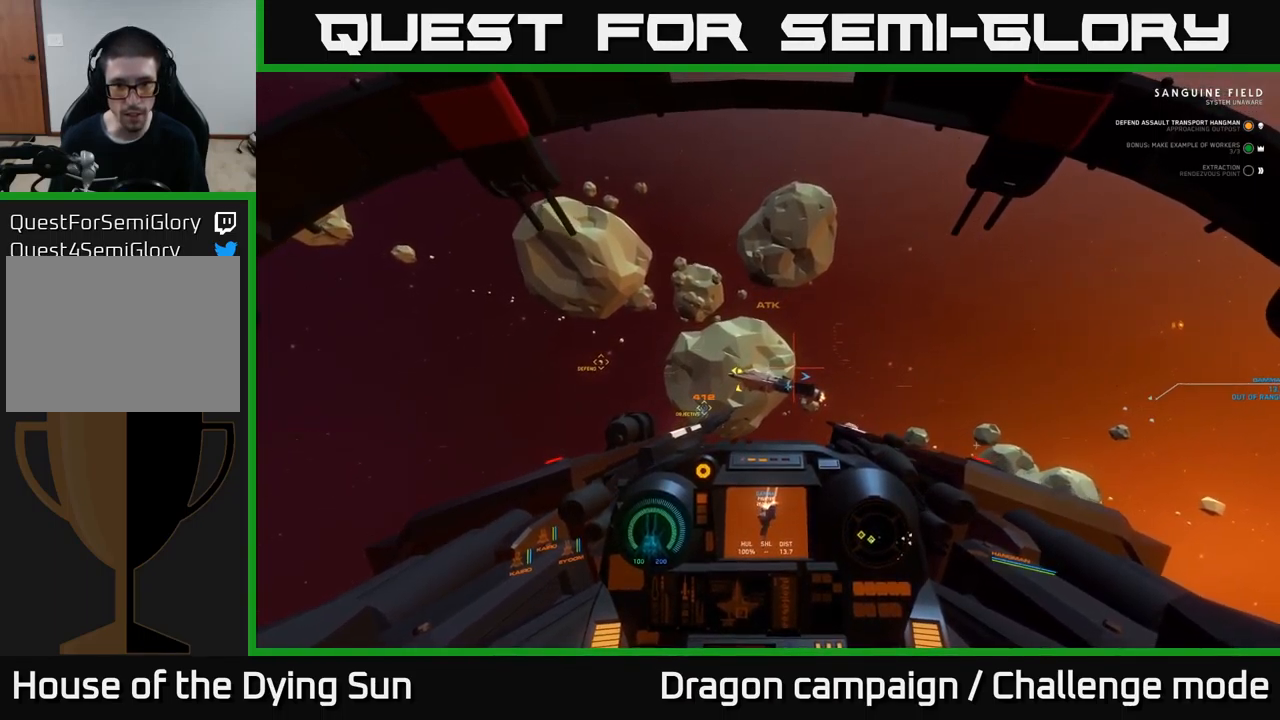
{"buttons": ["L2"], "left_stick": "center", "right_stick": "center", "events": [[117, "right_stick", "up-left"], [233, "right_stick", "up"], [450, "right_stick", "center"]]}
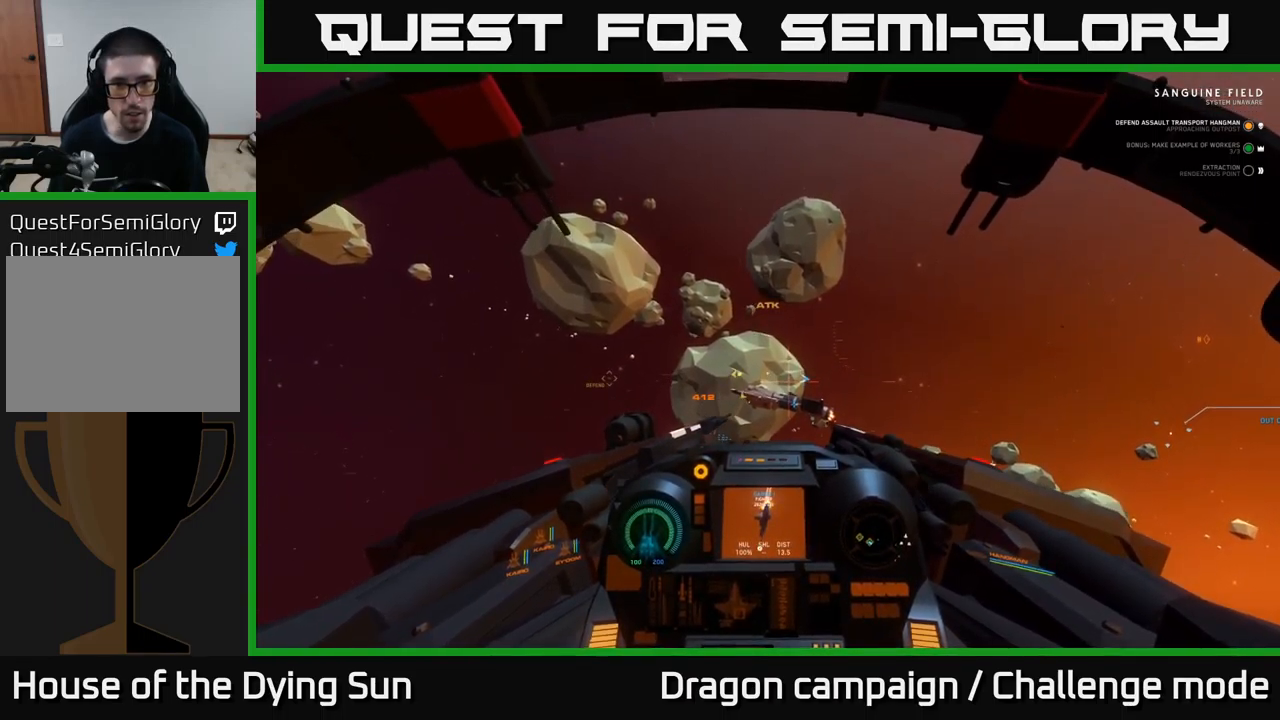
{"buttons": ["L2"], "left_stick": "center", "right_stick": "center", "events": [[250, "right_stick", "up"], [450, "right_stick", "center"]]}
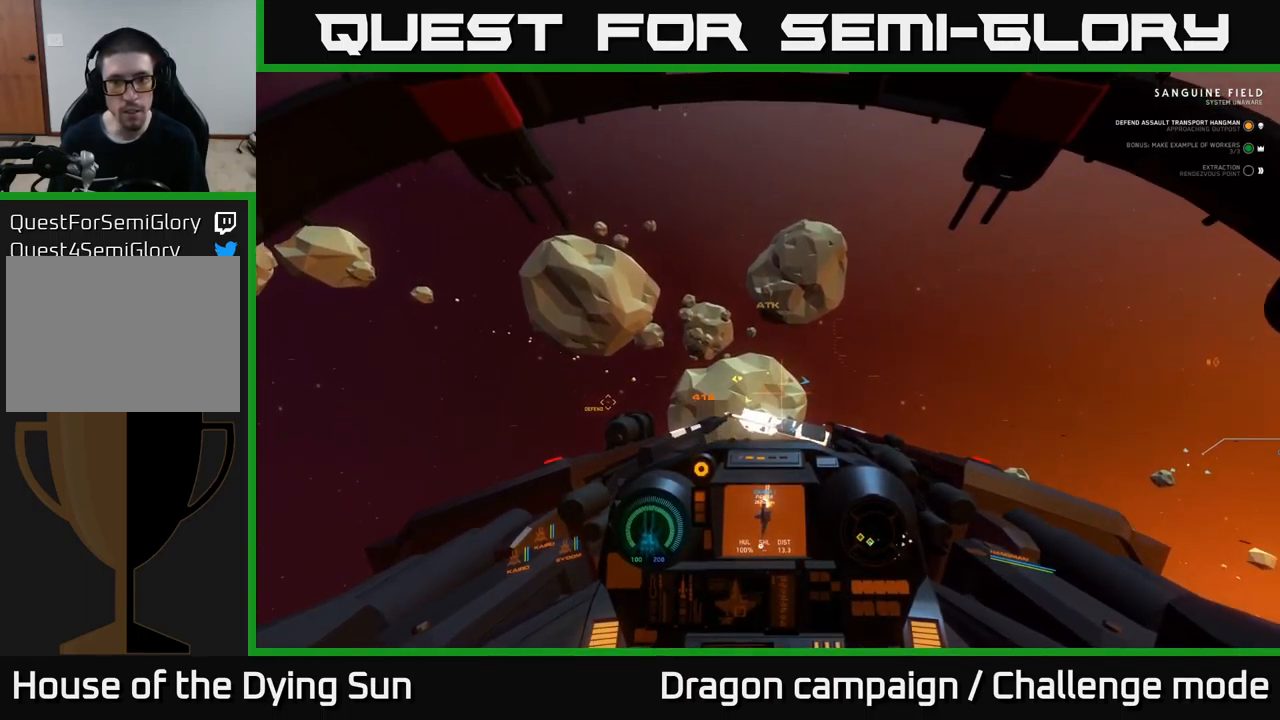
{"buttons": ["L2"], "left_stick": "center", "right_stick": "up", "events": [[450, "right_stick", "up"]]}
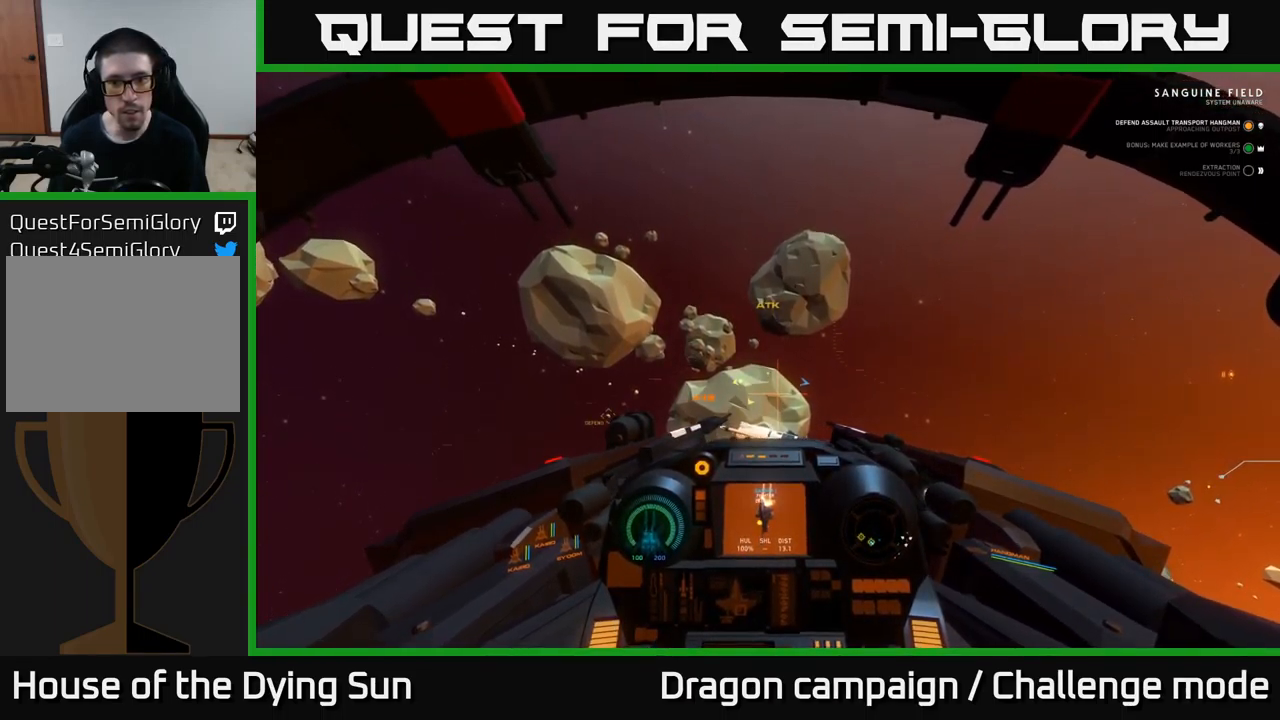
{"buttons": ["L2"], "left_stick": "center", "right_stick": "center", "events": [[417, "right_stick", "center"]]}